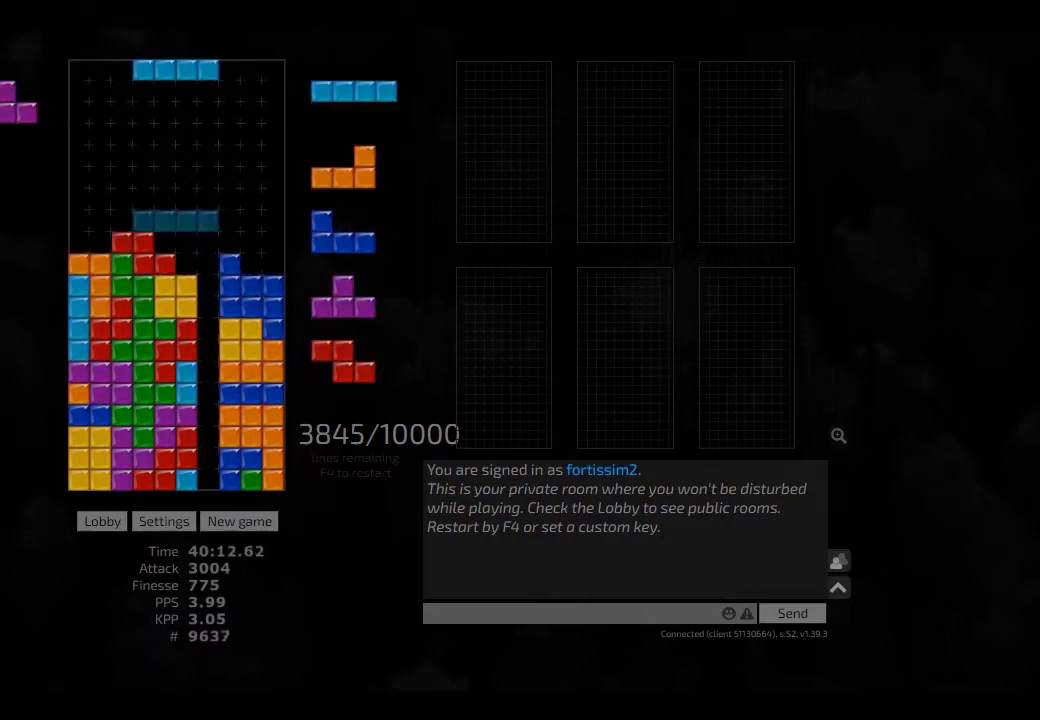
Gameplay with keyboard; each line is a JSON object with the keys held at the frame after it. "events" lists presses ("down") and releases ("up") of "ccw", "cw", "hd", "hl", "left", "new", "right", "rst" and "sd" between this image and that frame as [ms after this image, input, new state], when the widget could be followed in between. No other keys are recorded. Mouse input is not recorded. Key names are as the overlay labels them; some are game actions (e.g. jump) rather than physical keys. Not read: other_keys.
{"keys": [], "events": [[83, "hl", "down"], [125, "ccw", "down"], [166, "hl", "up"], [166, "right", "down"], [208, "ccw", "up"], [208, "right", "up"], [333, "hd", "down"], [458, "cw", "down"], [458, "hd", "up"], [458, "right", "down"], [500, "cw", "up"], [500, "right", "up"]]}
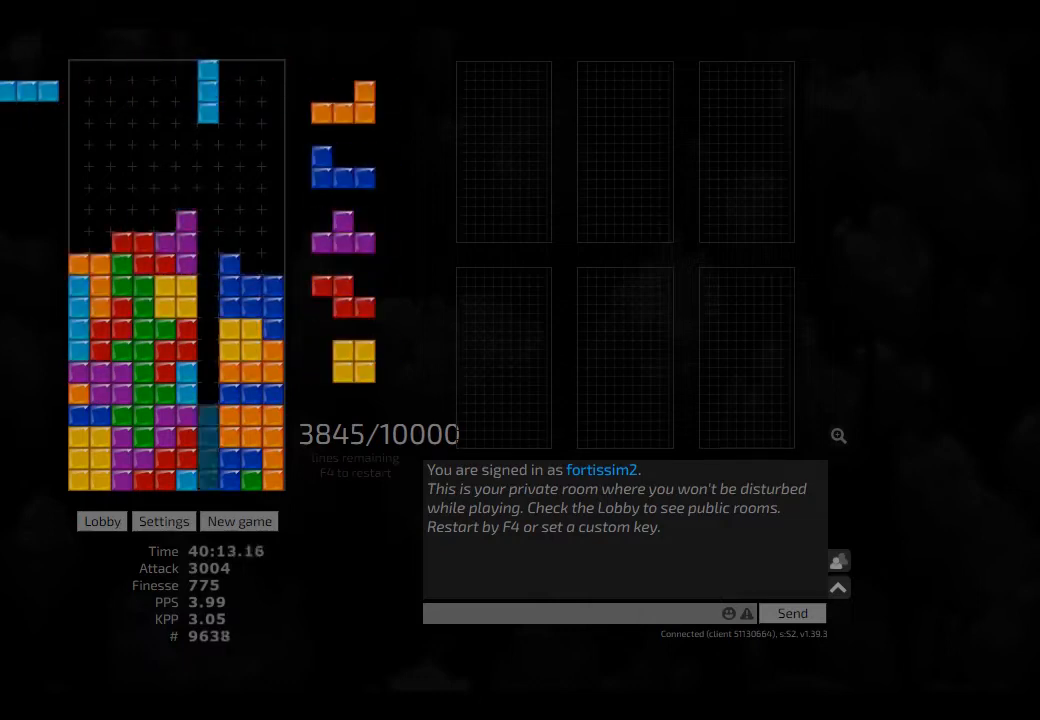
{"keys": ["left"], "events": [[83, "hd", "down"], [83, "left", "down"], [166, "cw", "down"], [166, "hd", "up"], [208, "cw", "up"], [208, "left", "up"], [250, "hd", "down"], [333, "ccw", "down"], [333, "hd", "up"], [333, "right", "down"], [375, "ccw", "up"], [458, "hd", "down"], [458, "right", "up"], [500, "hd", "up"], [500, "left", "down"]]}
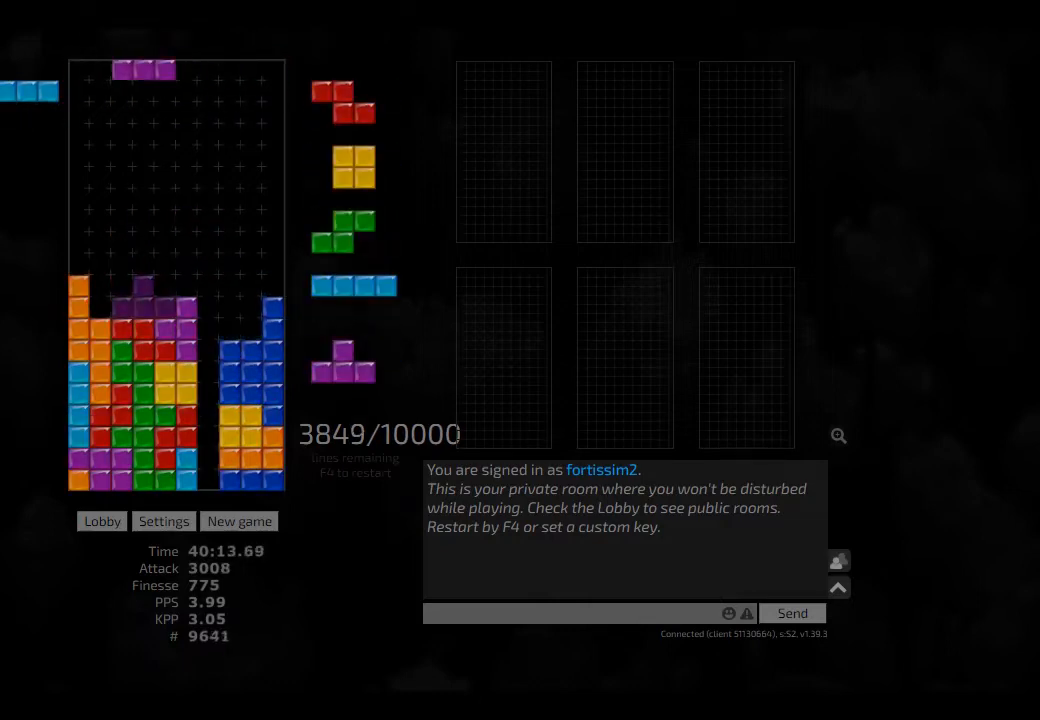
{"keys": ["left"], "events": [[83, "right", "down"], [125, "left", "up"], [125, "right", "up"], [166, "hd", "down"], [208, "cw", "down"], [208, "hd", "up"], [291, "cw", "up"], [291, "hd", "down"], [333, "right", "down"], [416, "hd", "up"], [458, "left", "down"], [500, "right", "up"]]}
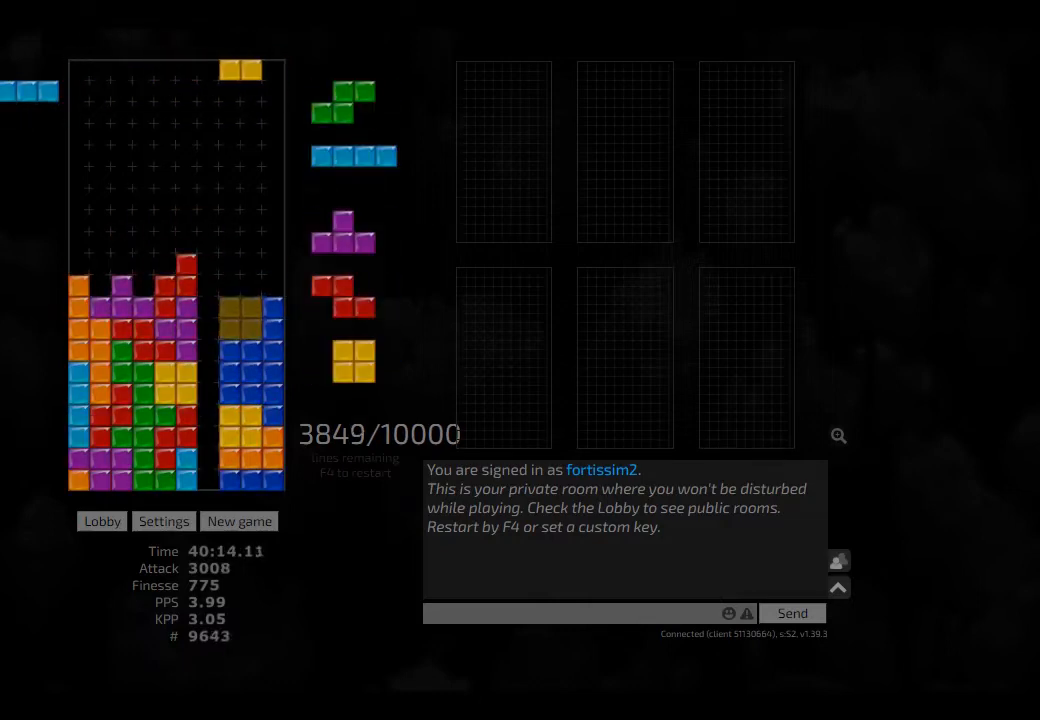
{"keys": [], "events": [[41, "hd", "down"], [41, "left", "up"], [83, "ccw", "down"], [125, "hd", "up"], [166, "ccw", "up"], [166, "left", "down"], [208, "hd", "down"], [208, "left", "up"], [291, "cw", "down"], [291, "hd", "up"], [291, "right", "down"], [333, "cw", "up"], [333, "right", "up"], [375, "hd", "down"], [458, "hd", "up"]]}
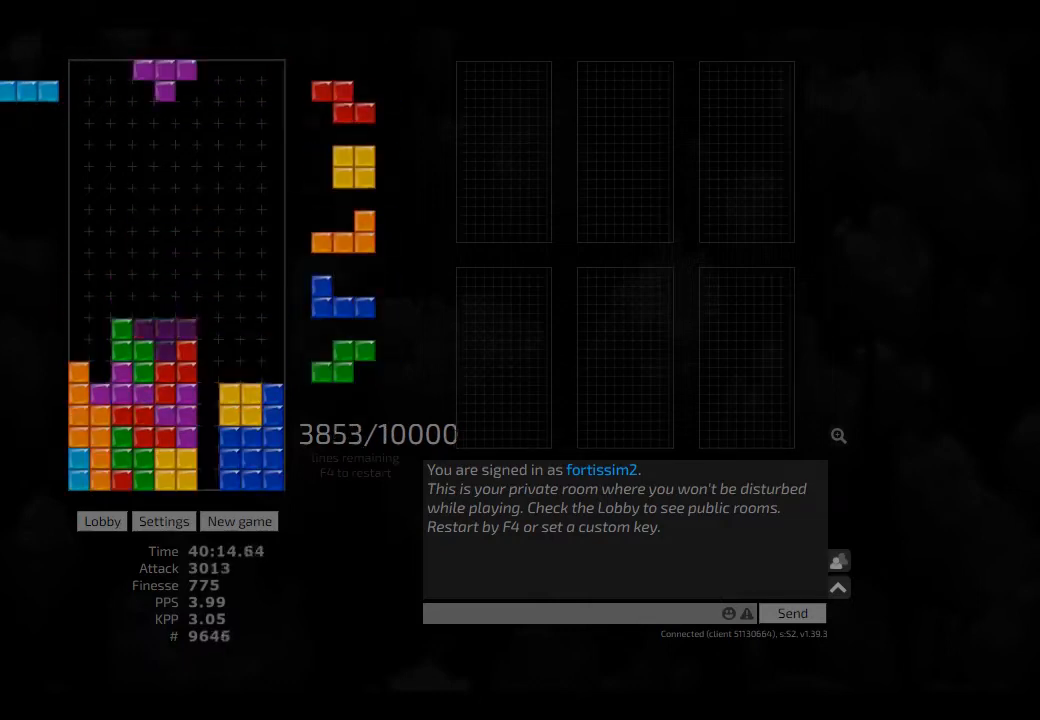
{"keys": ["ccw", "hd", "right"], "events": [[41, "hd", "down"], [83, "hl", "down"], [166, "hd", "up"], [166, "hl", "up"], [166, "right", "down"], [208, "right", "up"], [250, "hd", "down"], [333, "hd", "up"], [333, "right", "down"], [416, "left", "down"], [416, "right", "up"], [458, "left", "up"], [500, "ccw", "down"], [500, "hd", "down"], [500, "right", "down"]]}
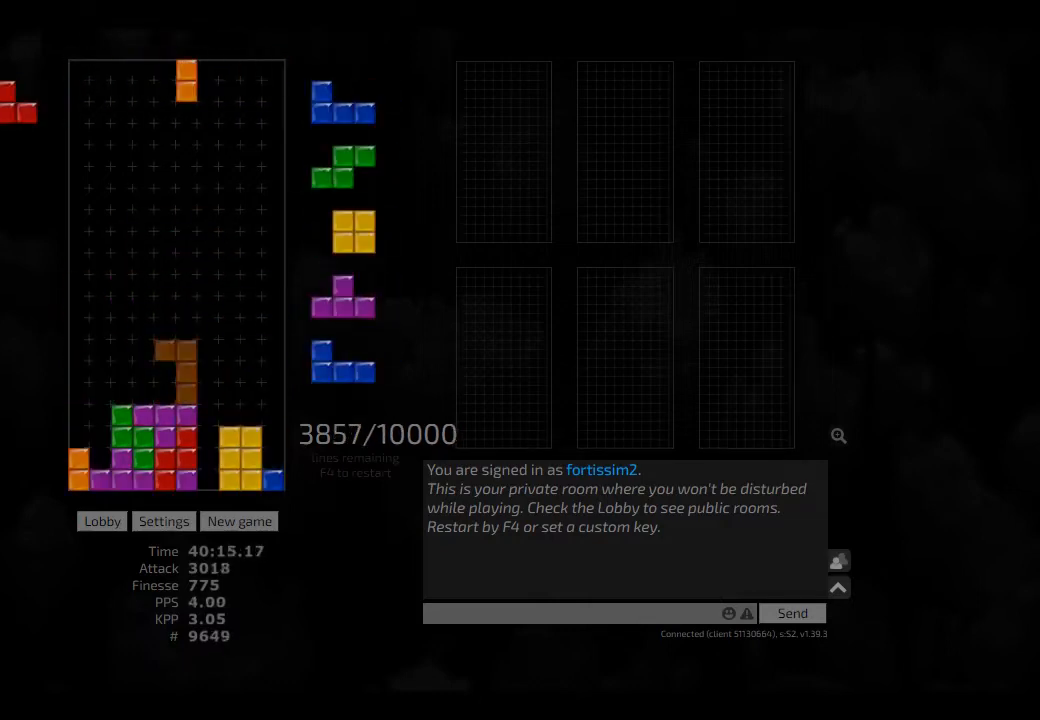
{"keys": ["cw", "left"], "events": [[41, "hd", "up"], [83, "ccw", "up"], [125, "right", "up"], [166, "hd", "down"], [208, "cw", "down"], [208, "right", "down"], [250, "cw", "up"], [291, "hd", "up"], [291, "right", "up"], [333, "right", "down"], [375, "right", "up"], [416, "hd", "down"], [458, "left", "down"], [500, "cw", "down"], [500, "hd", "up"]]}
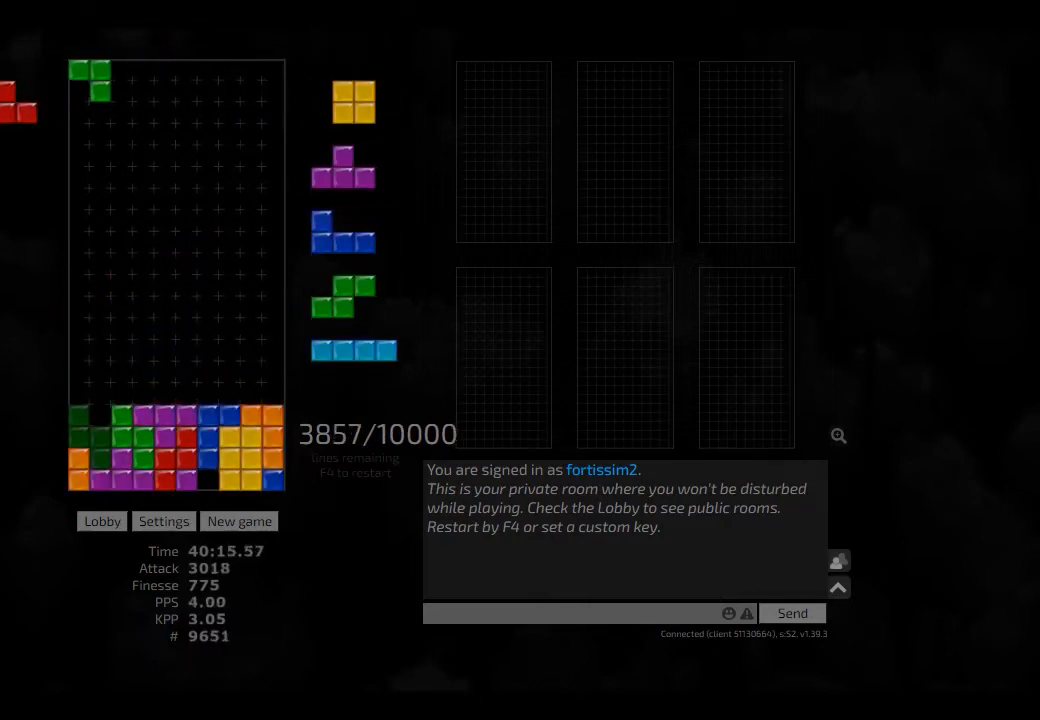
{"keys": ["hd"], "events": [[83, "cw", "up"], [83, "hd", "down"], [125, "hl", "down"], [166, "left", "up"], [208, "cw", "down"], [208, "hd", "up"], [208, "hl", "up"], [250, "cw", "up"], [333, "hd", "down"], [333, "hl", "down"], [416, "hd", "up"], [416, "hl", "up"], [500, "hd", "down"]]}
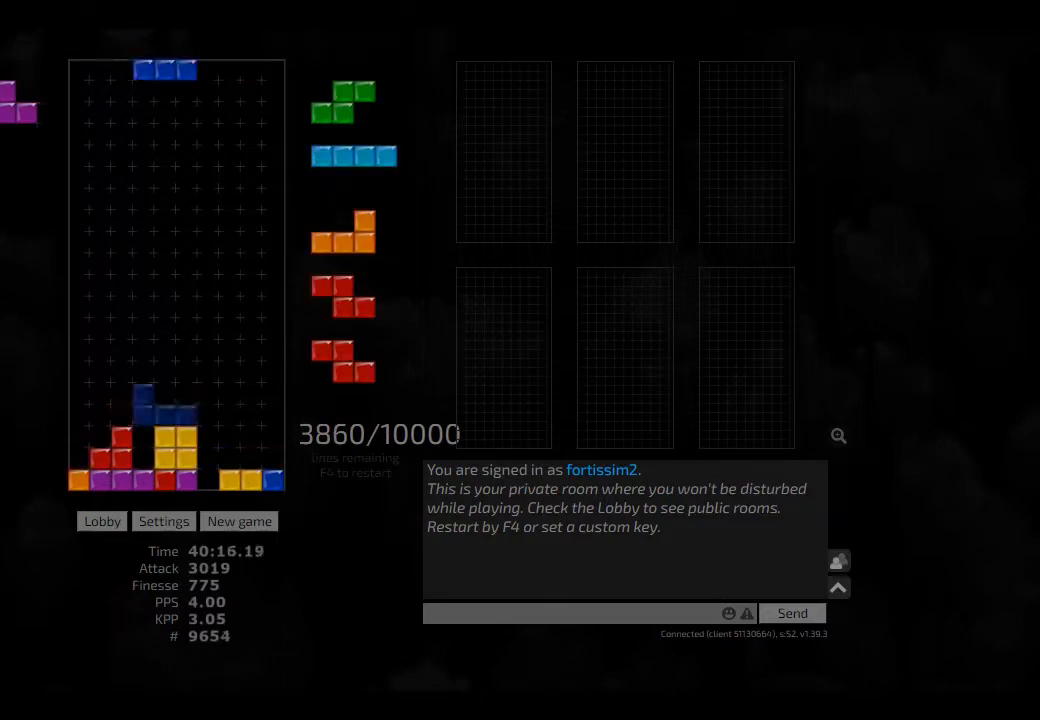
{"keys": ["hd", "hl"], "events": [[83, "hl", "down"], [125, "left", "down"], [166, "cw", "down"], [166, "hd", "up"], [166, "hl", "up"], [250, "cw", "up"], [250, "left", "up"], [291, "hd", "down"], [333, "cw", "down"], [333, "hl", "down"], [375, "hd", "up"], [375, "hl", "up"], [375, "left", "down"], [416, "cw", "up"], [416, "left", "up"], [500, "hd", "down"], [500, "hl", "down"]]}
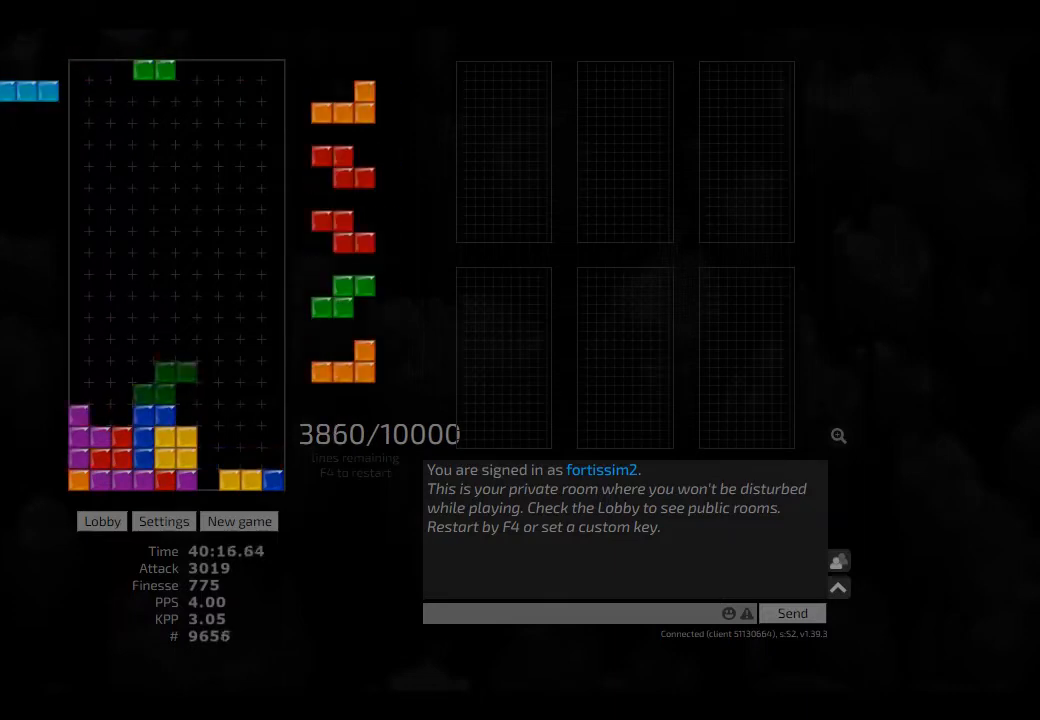
{"keys": [], "events": [[41, "cw", "down"], [125, "cw", "up"], [125, "hd", "up"], [125, "hl", "up"], [166, "hd", "down"], [208, "right", "down"], [291, "hd", "up"], [375, "right", "up"], [416, "hd", "down"], [500, "hd", "up"]]}
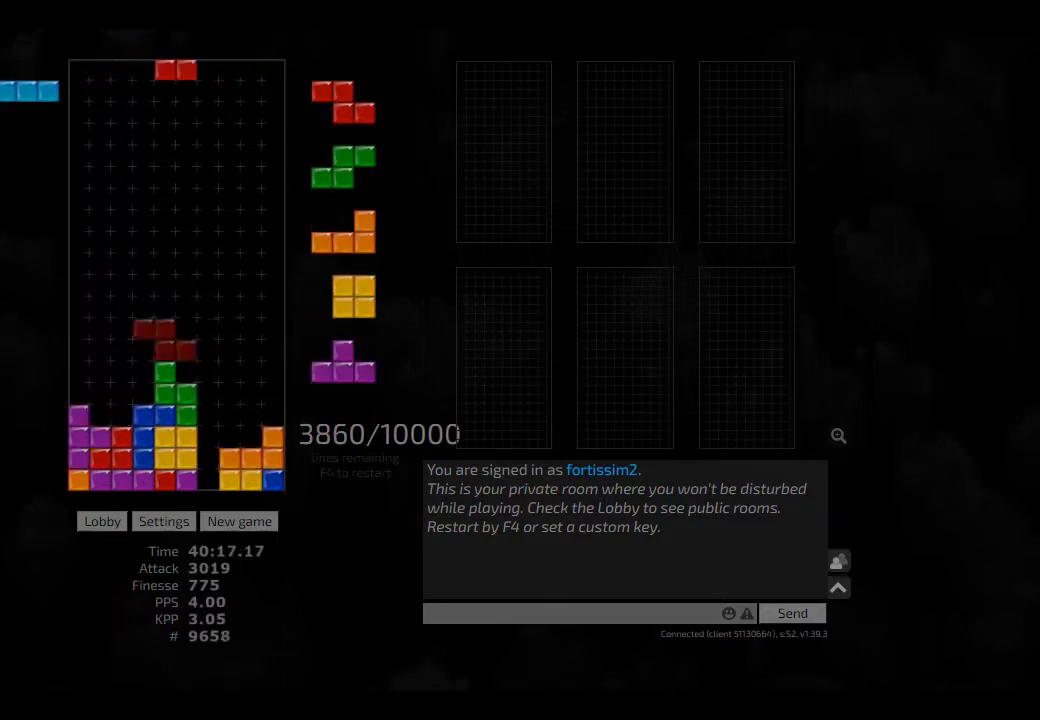
{"keys": ["ccw", "hd"], "events": [[41, "left", "down"], [166, "left", "up"], [208, "hd", "down"], [333, "hd", "up"], [333, "left", "down"], [416, "left", "up"], [416, "right", "down"], [500, "ccw", "down"], [500, "hd", "down"], [500, "right", "up"]]}
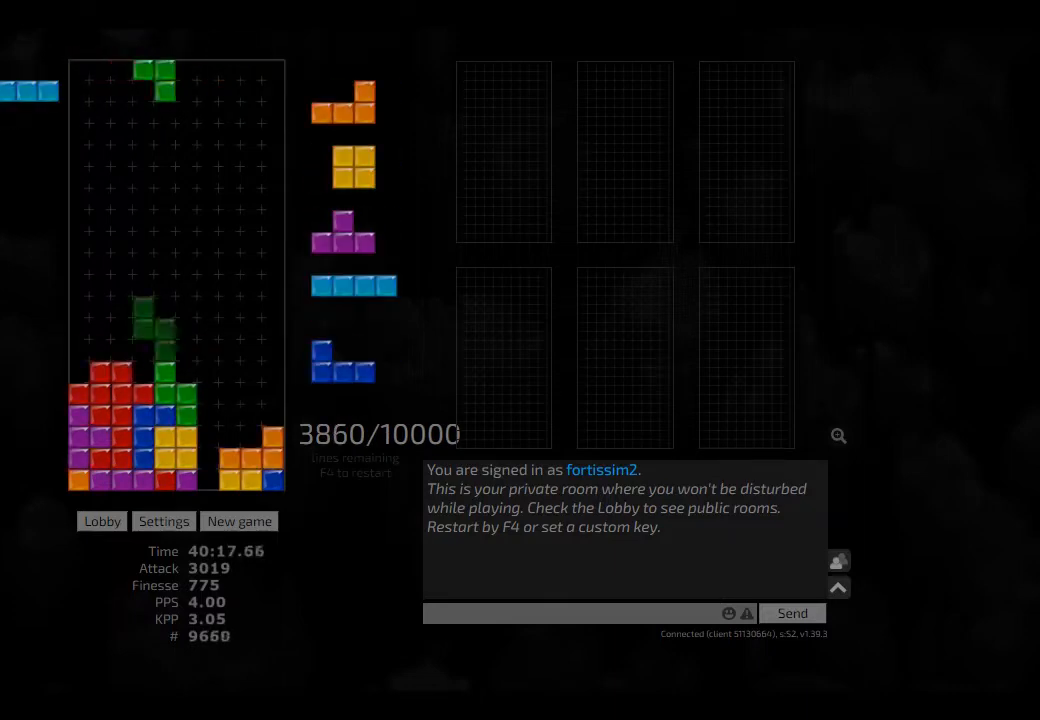
{"keys": [], "events": [[41, "hd", "up"], [125, "ccw", "up"], [166, "left", "down"], [208, "left", "up"], [333, "hd", "down"], [333, "right", "down"], [416, "cw", "down"], [416, "hd", "up"], [500, "cw", "up"], [500, "right", "up"]]}
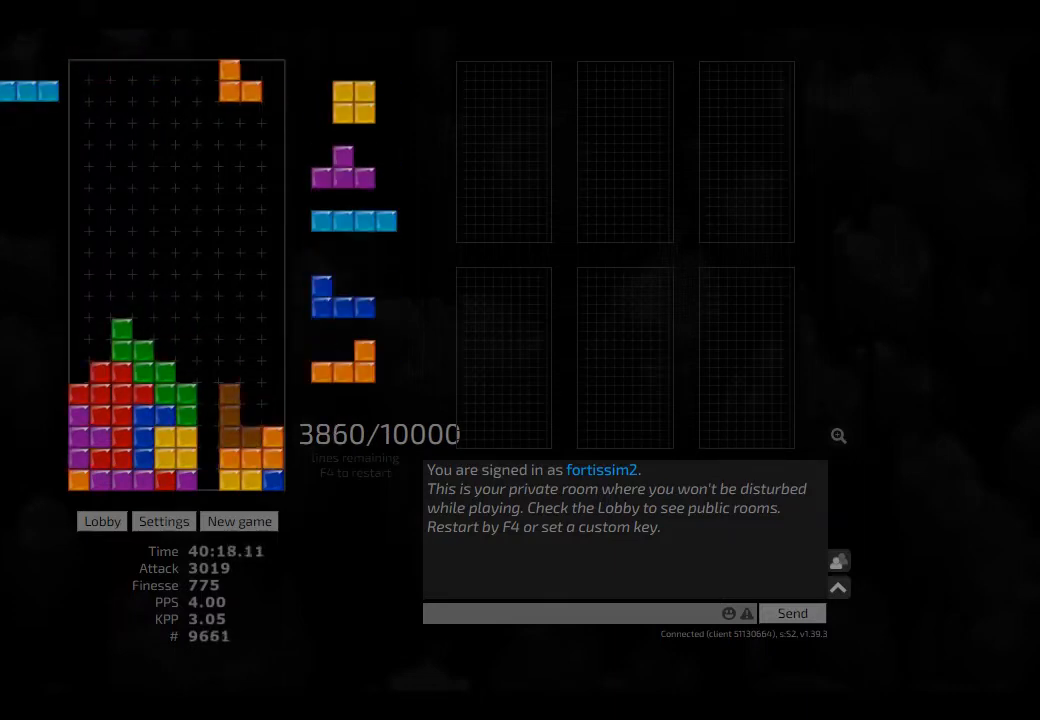
{"keys": ["cw", "hd"], "events": [[83, "hd", "down"], [125, "right", "down"], [166, "hd", "up"], [250, "hd", "down"], [250, "right", "up"], [333, "cw", "down"], [333, "hd", "up"], [333, "left", "down"], [416, "cw", "up"], [416, "left", "up"], [458, "hd", "down"], [500, "cw", "down"]]}
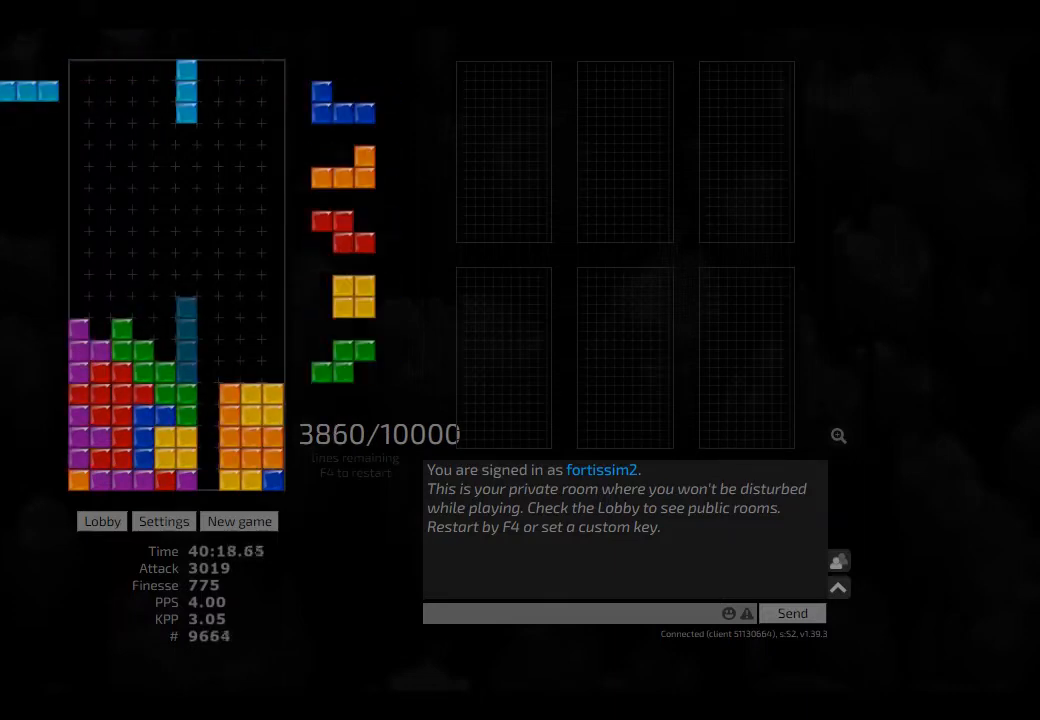
{"keys": ["hd"], "events": [[41, "cw", "up"], [41, "hd", "up"], [83, "hd", "down"], [166, "hd", "up"], [166, "right", "down"], [291, "hd", "down"], [291, "right", "up"], [333, "hl", "down"], [375, "hd", "up"], [375, "hl", "up"], [375, "right", "down"], [458, "right", "up"], [500, "hd", "down"]]}
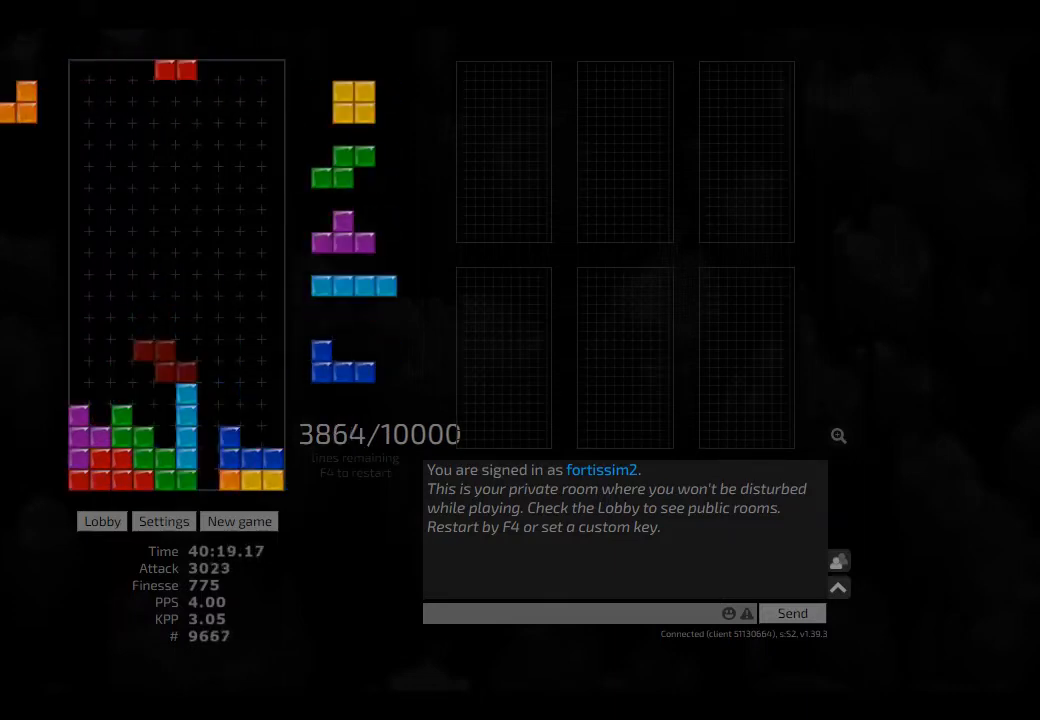
{"keys": ["ccw", "hd"], "events": [[41, "right", "down"], [83, "hd", "up"], [208, "hd", "down"], [250, "hl", "down"], [333, "cw", "down"], [333, "hd", "up"], [375, "hl", "up"], [375, "left", "down"], [416, "cw", "up"], [416, "right", "up"], [458, "left", "up"], [500, "ccw", "down"], [500, "hd", "down"]]}
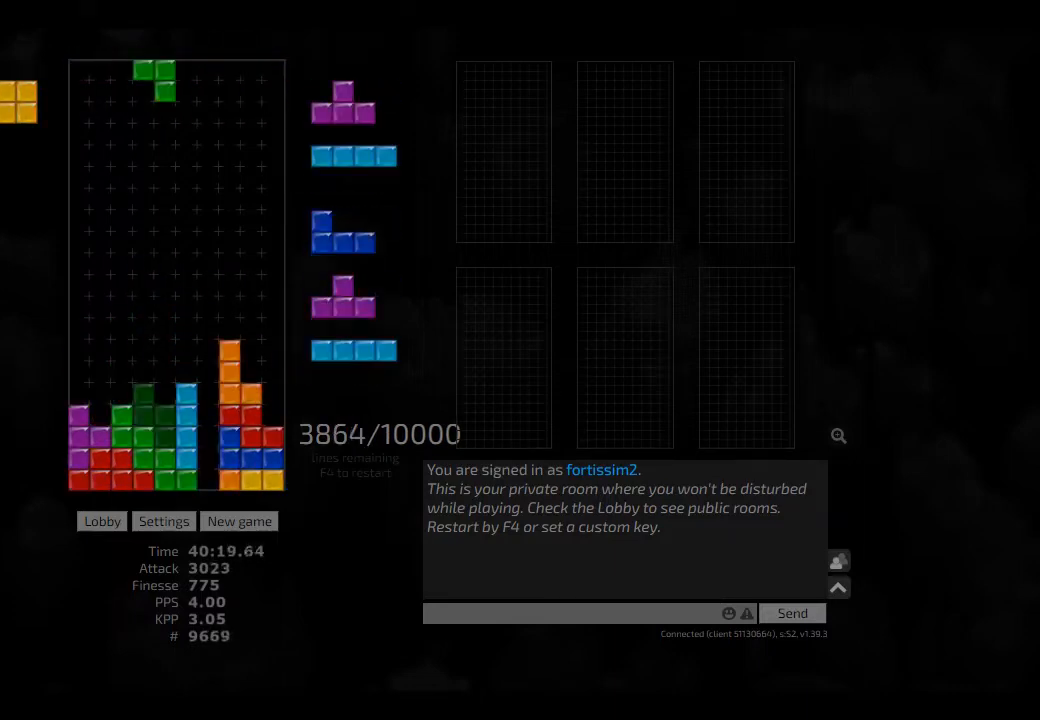
{"keys": ["right"], "events": [[41, "hd", "up"], [83, "ccw", "up"], [125, "hd", "down"], [250, "hd", "up"], [333, "hd", "down"], [416, "right", "down"], [458, "cw", "down"], [458, "hd", "up"], [500, "cw", "up"]]}
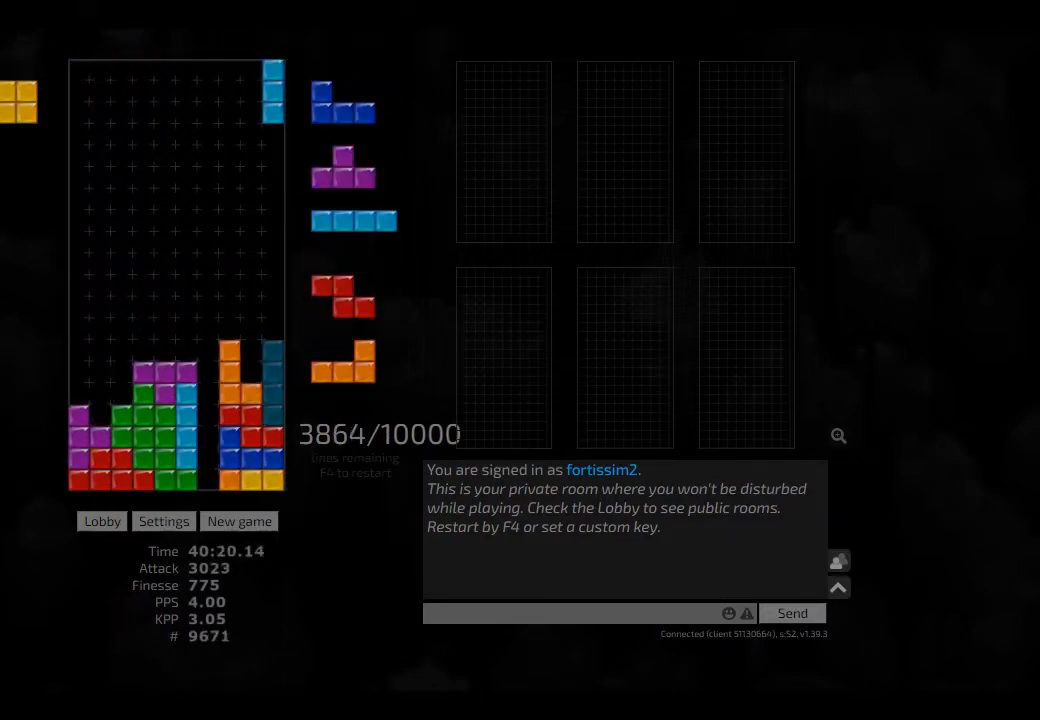
{"keys": ["hd", "hl"], "events": [[83, "hd", "down"], [125, "cw", "down"], [166, "hd", "up"], [208, "cw", "up"], [208, "right", "up"], [250, "hd", "down"], [291, "hl", "down"], [333, "hd", "up"], [333, "hl", "up"], [416, "hd", "down"], [500, "hl", "down"]]}
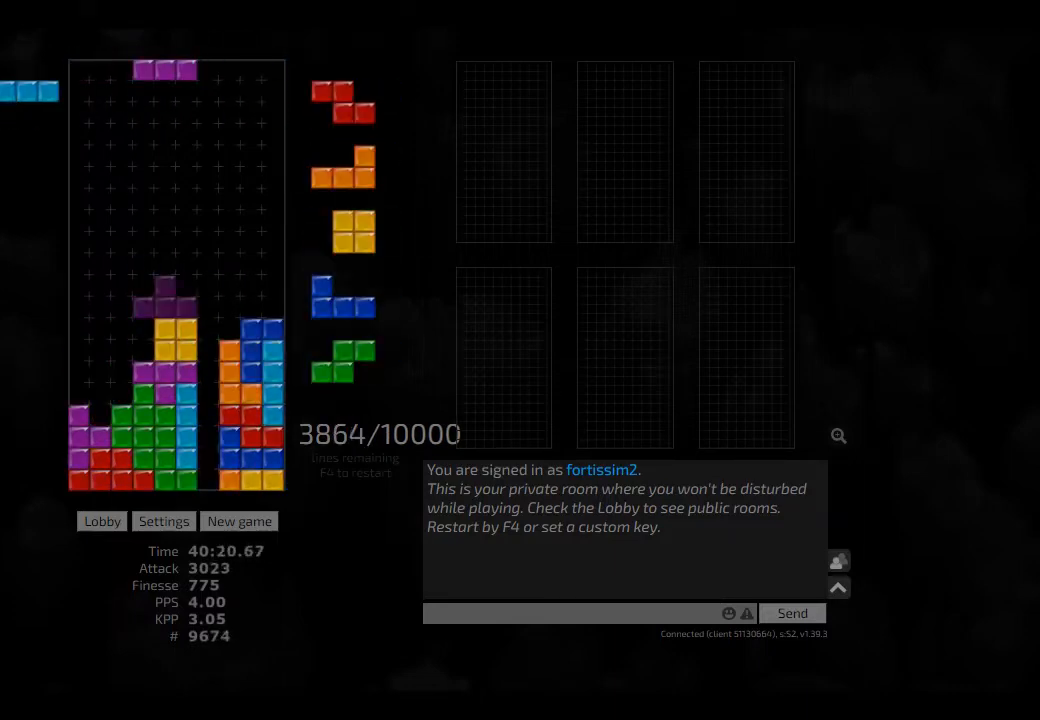
{"keys": ["hd"], "events": [[41, "ccw", "down"], [41, "hd", "up"], [41, "left", "down"], [83, "hl", "up"], [125, "ccw", "up"], [208, "hd", "down"], [333, "hl", "down"], [375, "left", "up"], [416, "cw", "down"], [416, "hd", "up"], [416, "hl", "up"], [458, "cw", "up"], [500, "hd", "down"]]}
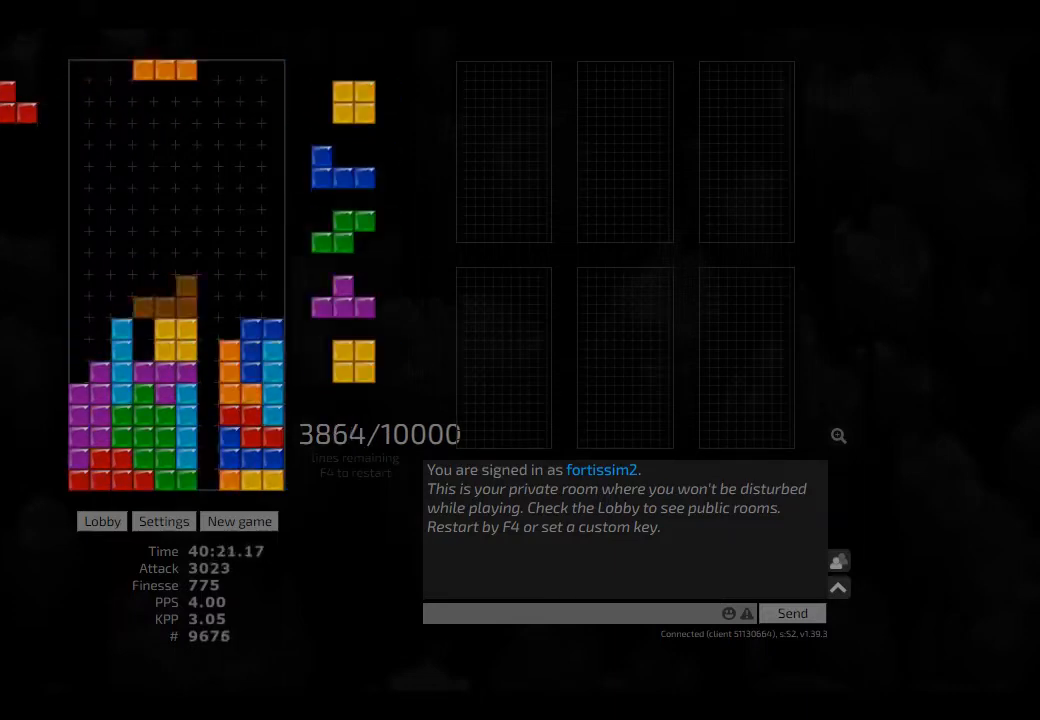
{"keys": [], "events": [[83, "right", "down"], [125, "hd", "up"], [250, "hd", "down"], [250, "right", "up"], [291, "hl", "down"], [291, "left", "down"], [333, "cw", "down"], [333, "hd", "up"], [333, "hl", "up"], [375, "cw", "up"], [375, "left", "up"], [458, "hd", "down"], [500, "hd", "up"]]}
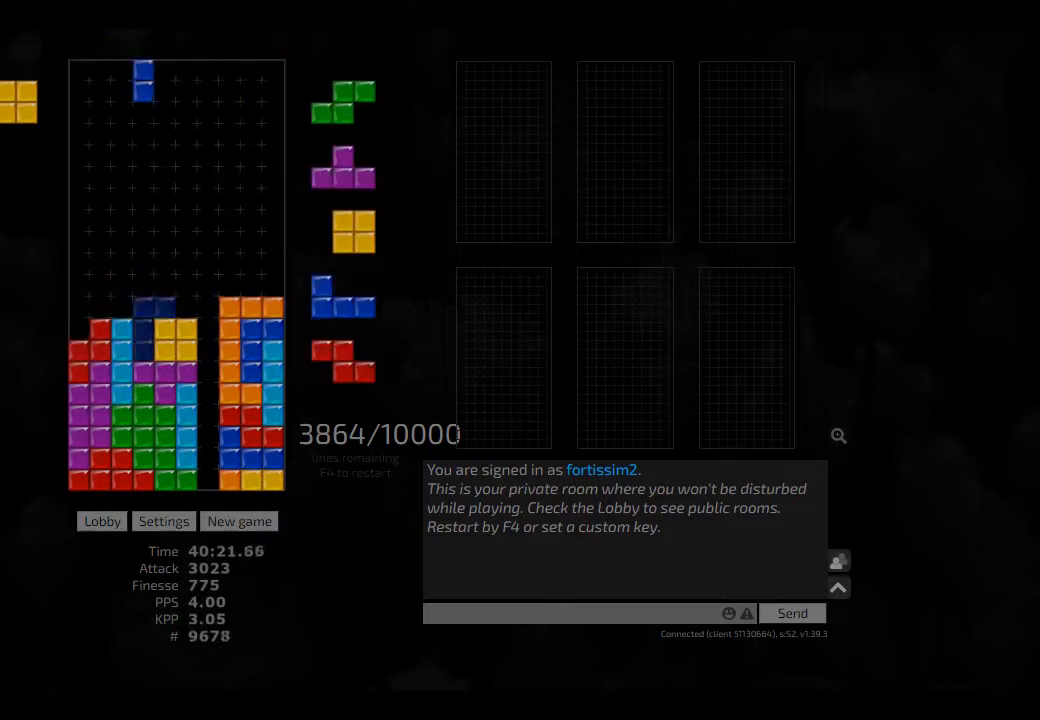
{"keys": ["hd", "hl"], "events": [[83, "hd", "down"], [125, "cw", "down"], [166, "cw", "up"], [166, "hd", "up"], [208, "hd", "down"], [291, "hl", "down"], [291, "left", "down"], [333, "hd", "up"], [375, "hl", "up"], [416, "right", "down"], [458, "left", "up"], [458, "right", "up"], [500, "hd", "down"], [500, "hl", "down"]]}
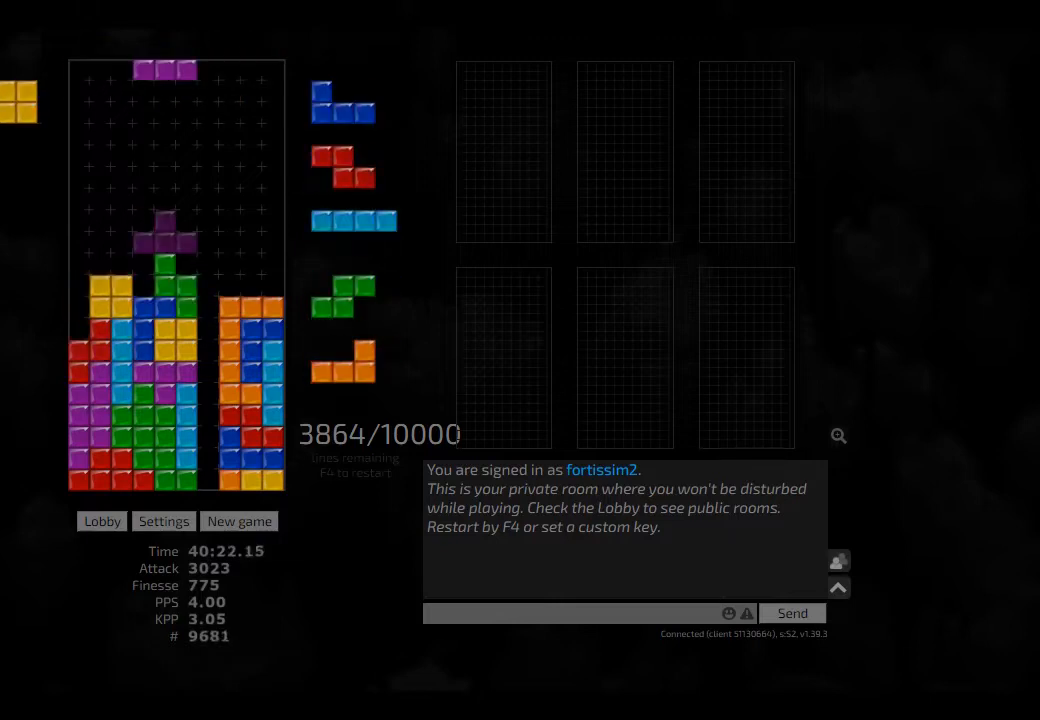
{"keys": ["hd"], "events": [[41, "ccw", "down"], [41, "left", "down"], [83, "hd", "up"], [83, "hl", "up"], [125, "left", "up"], [166, "ccw", "up"], [166, "hd", "down"], [208, "right", "down"], [250, "hd", "up"], [333, "hd", "down"], [375, "hl", "down"], [416, "hd", "up"], [458, "hl", "up"], [500, "hd", "down"], [500, "right", "up"]]}
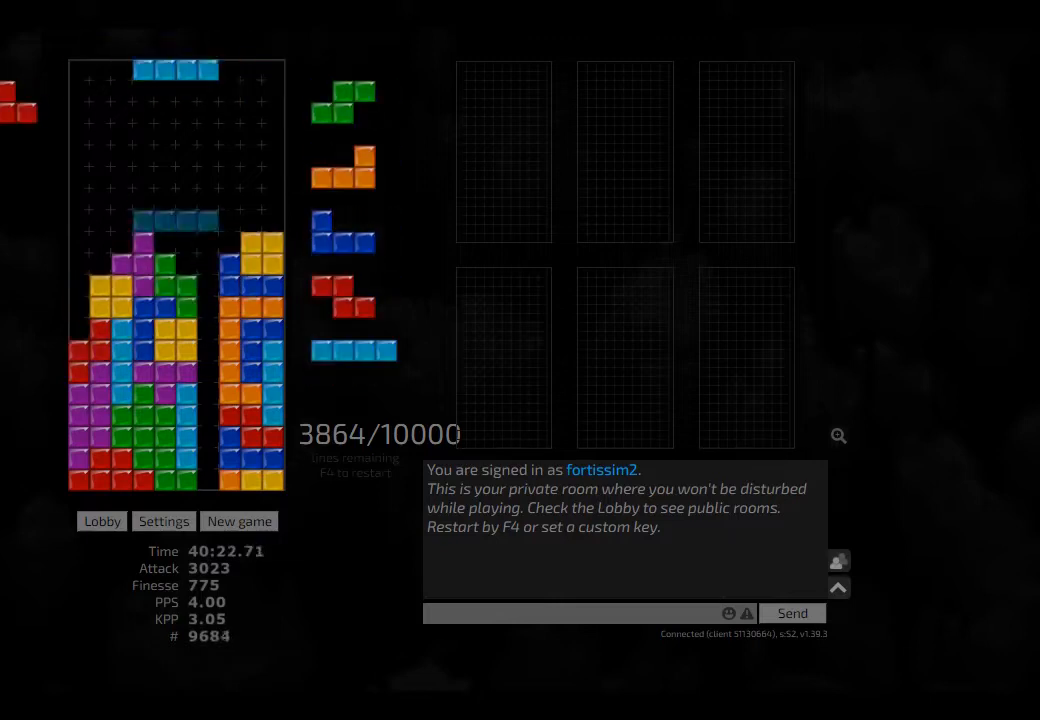
{"keys": [], "events": [[83, "left", "down"], [125, "cw", "down"], [125, "hd", "up"], [250, "cw", "up"], [250, "hd", "down"], [291, "left", "up"], [333, "hd", "up"], [375, "cw", "down"], [416, "cw", "up"]]}
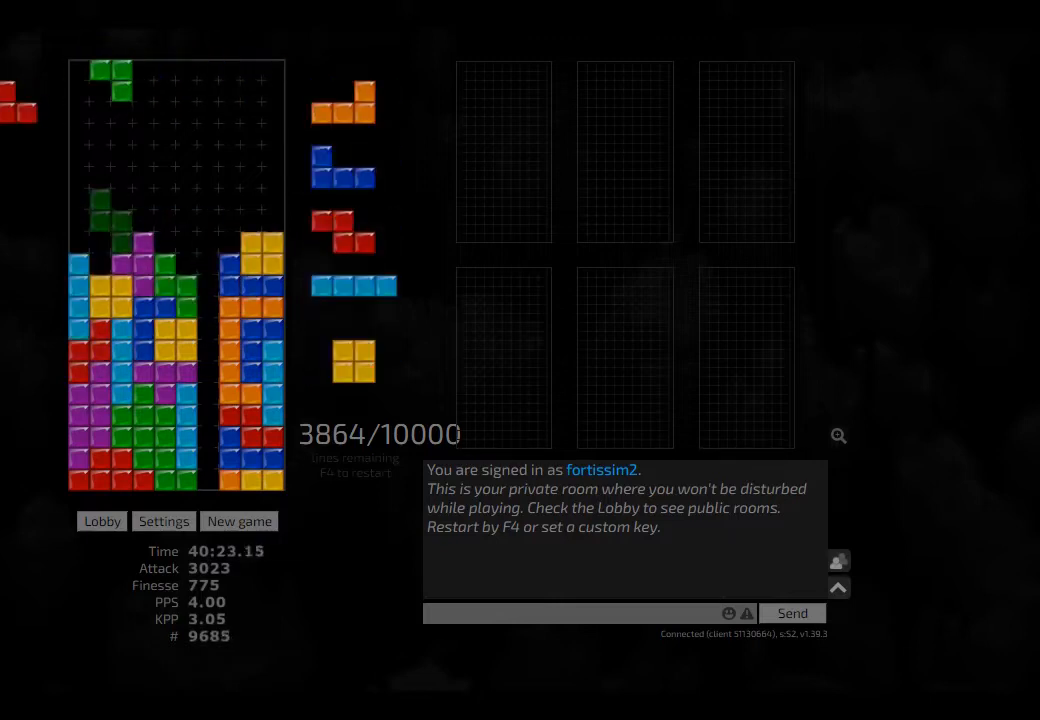
{"keys": [], "events": [[83, "hl", "down"], [166, "left", "down"], [208, "hl", "up"], [250, "left", "up"], [291, "cw", "down"], [333, "cw", "up"], [333, "hd", "down"], [375, "hl", "down"], [458, "cw", "down"], [500, "cw", "up"], [500, "hd", "up"], [500, "hl", "up"]]}
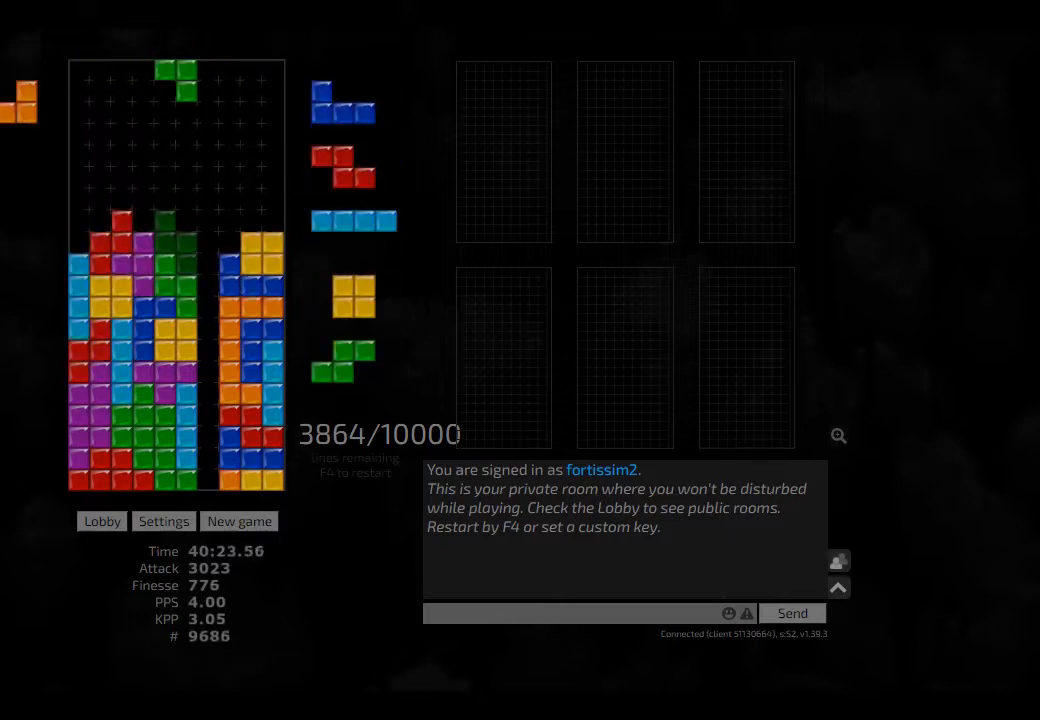
{"keys": [], "events": [[41, "hd", "down"], [83, "hl", "down"], [125, "right", "down"], [166, "hd", "up"], [166, "hl", "up"], [333, "hd", "down"], [333, "right", "up"], [416, "hd", "up"]]}
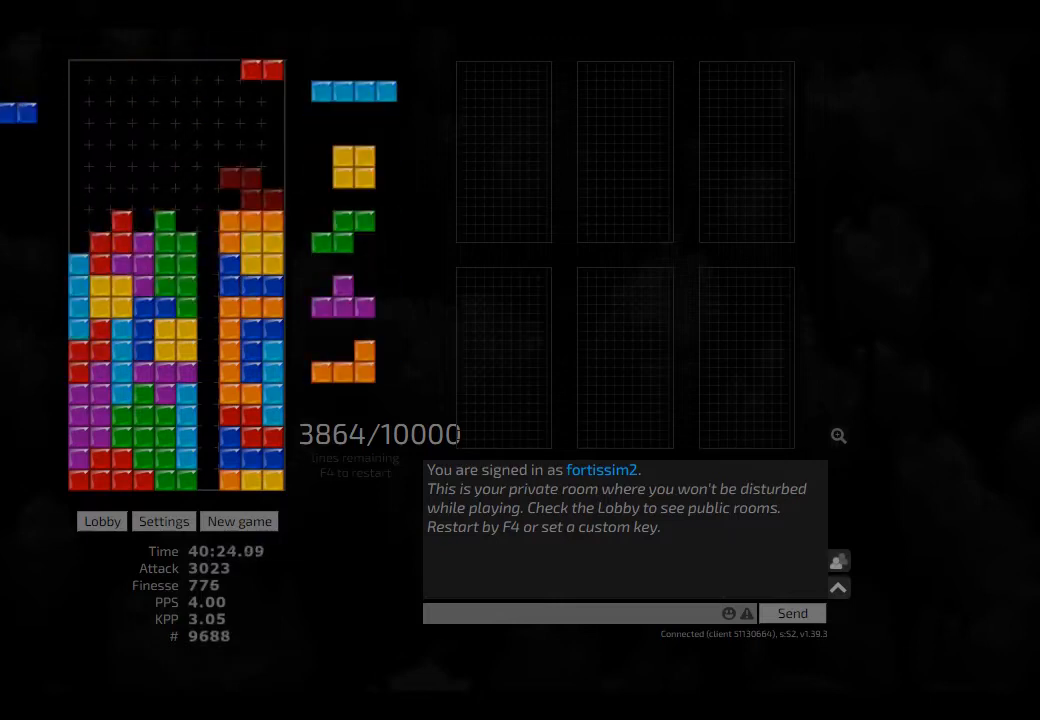
{"keys": ["right"], "events": [[41, "left", "down"], [83, "cw", "down"], [166, "cw", "up"], [208, "left", "up"], [291, "hd", "down"], [333, "hl", "down"], [333, "right", "down"], [375, "hd", "up"], [416, "hl", "up"]]}
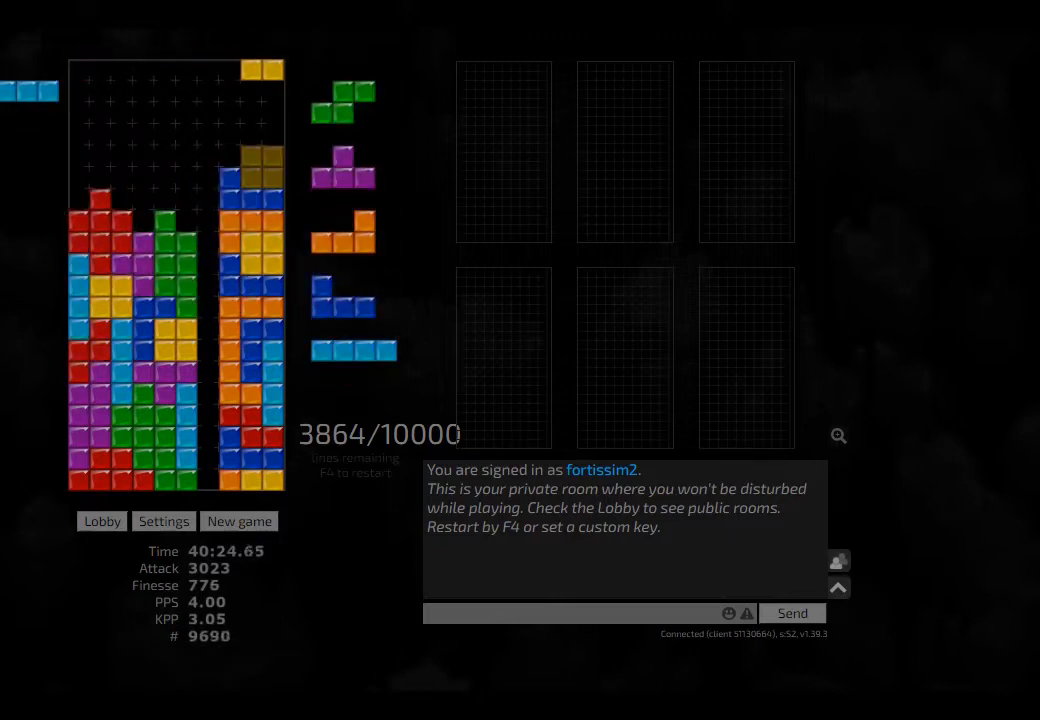
{"keys": ["hd", "right"], "events": [[41, "right", "up"], [125, "hd", "down"], [166, "ccw", "down"], [166, "hd", "up"], [166, "left", "down"], [208, "ccw", "up"], [250, "left", "up"], [291, "hd", "down"], [333, "cw", "down"], [333, "hd", "up"], [333, "left", "down"], [416, "cw", "up"], [416, "left", "up"], [458, "hd", "down"], [500, "right", "down"]]}
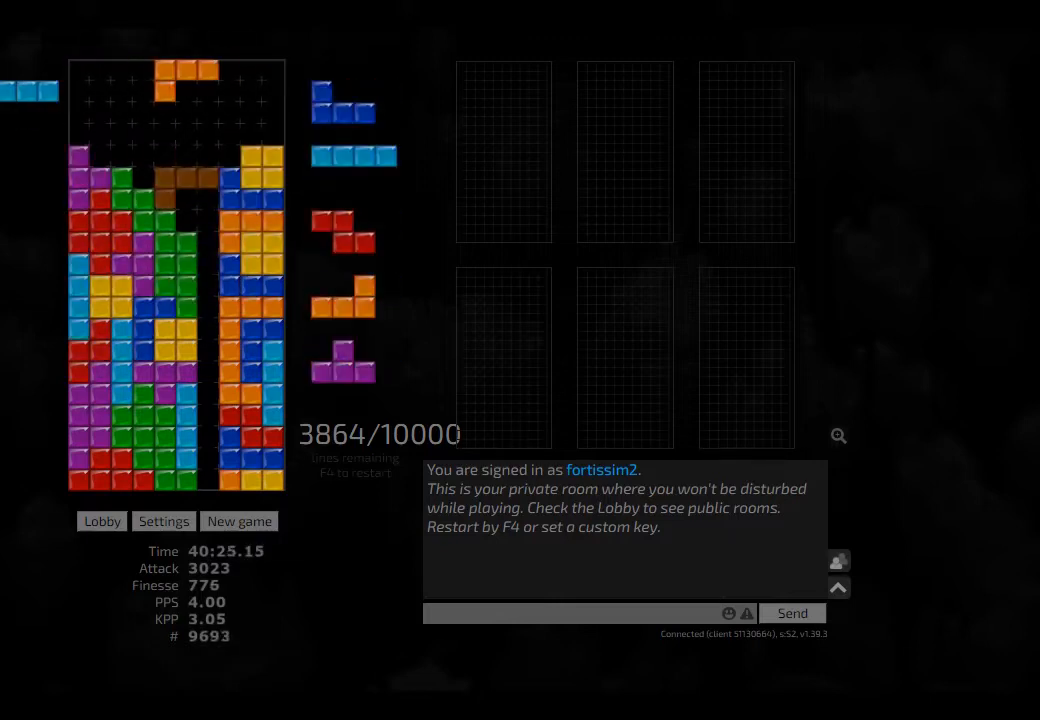
{"keys": ["hd", "hl"], "events": [[83, "hd", "up"], [166, "hd", "down"], [166, "right", "up"], [208, "hl", "down"], [291, "cw", "down"], [291, "right", "down"], [333, "cw", "up"], [333, "hd", "up"], [333, "hl", "up"], [333, "right", "up"], [458, "hd", "down"], [500, "hl", "down"]]}
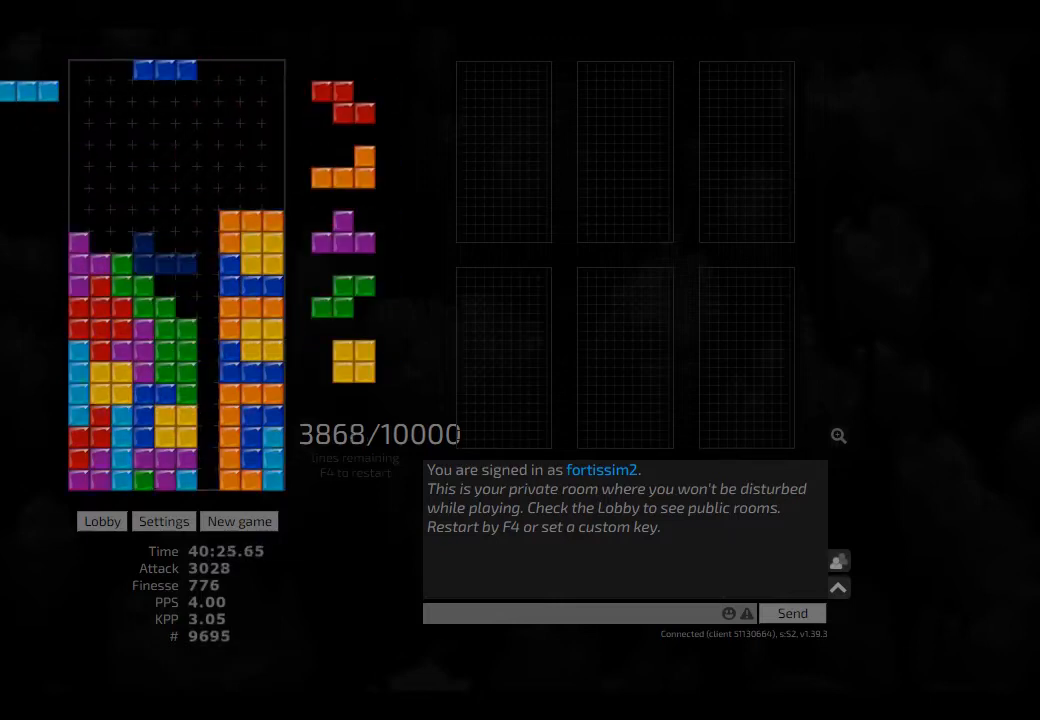
{"keys": ["hd"], "events": [[41, "hd", "up"], [41, "right", "down"], [166, "hd", "down"], [166, "hl", "up"], [166, "right", "up"], [291, "left", "down"], [333, "hd", "up"], [458, "left", "up"], [500, "hd", "down"]]}
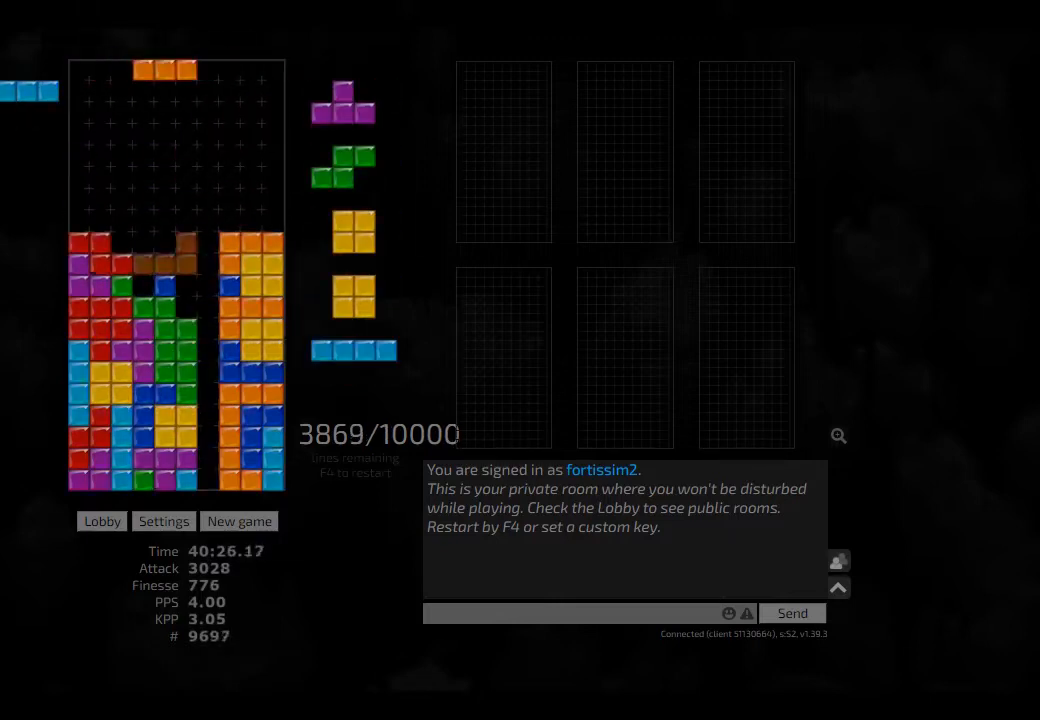
{"keys": ["left"], "events": [[41, "cw", "down"], [41, "right", "down"], [83, "hd", "up"], [125, "cw", "up"], [125, "right", "up"], [166, "hd", "down"], [208, "cw", "down"], [208, "left", "down"], [250, "hd", "up"], [291, "cw", "up"], [291, "left", "up"], [333, "hd", "down"], [500, "hd", "up"], [500, "left", "down"]]}
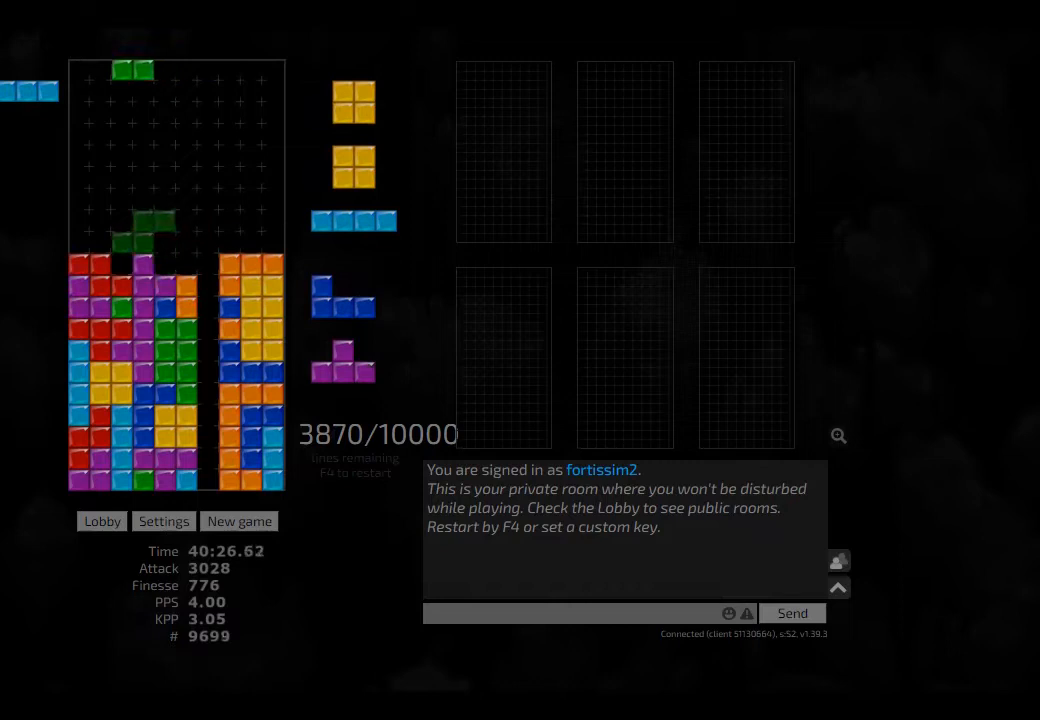
{"keys": ["right"], "events": [[166, "cw", "down"], [166, "left", "up"], [208, "cw", "up"], [208, "hd", "down"], [291, "hd", "up"], [333, "hd", "down"], [416, "right", "down"], [458, "hd", "up"]]}
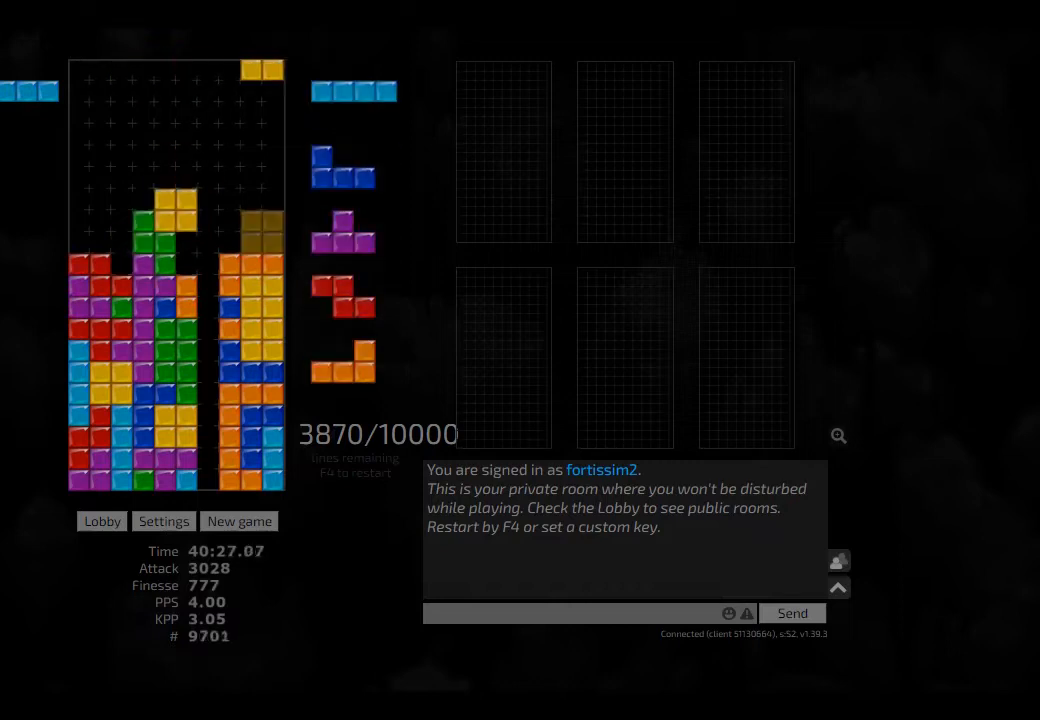
{"keys": [], "events": [[41, "hd", "down"], [41, "right", "up"], [83, "left", "down"], [166, "cw", "down"], [166, "hd", "up"], [250, "left", "up"], [291, "cw", "up"], [416, "hd", "down"], [500, "hd", "up"]]}